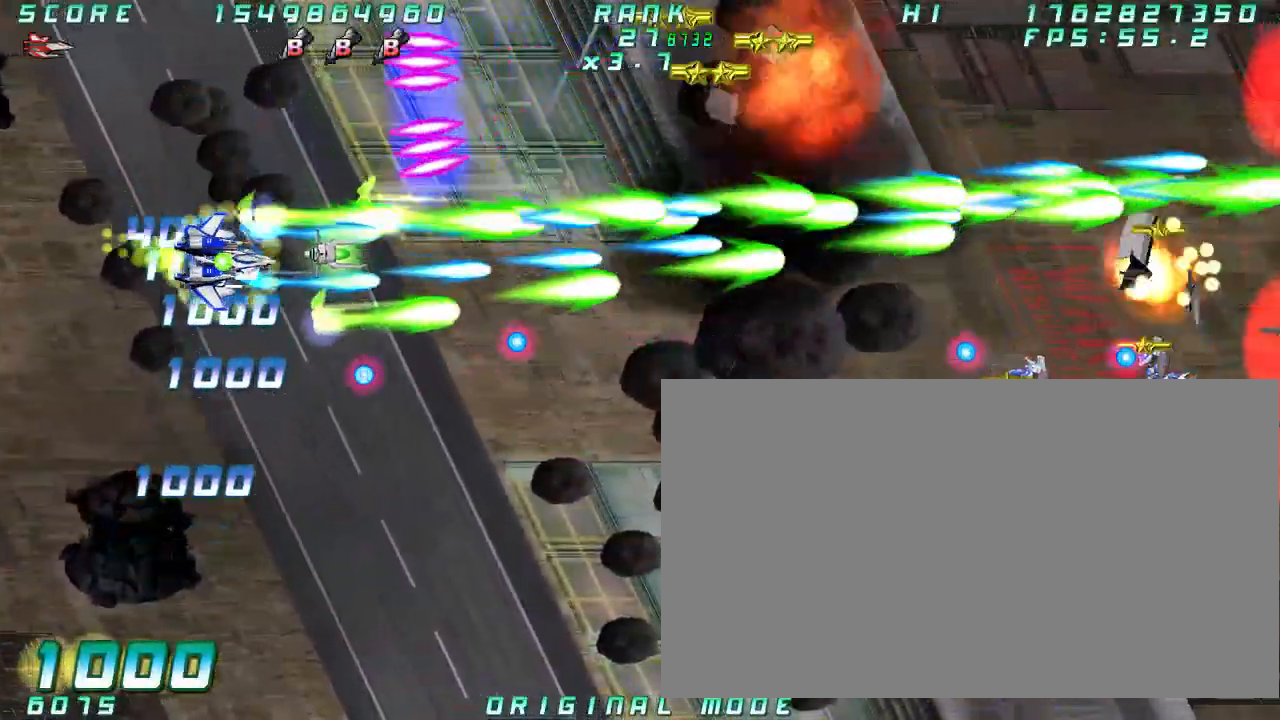
Gameplay with a controller (arcade stick); each line is a JSON object with the inputs held at the frame after it (dt_ms = milliseconds from this image to that frame). "button_events" lists button changes between this image and that frame as [ms after this image, input, new state], when the widget could be followed in between (sticks are given only as held states). Not read: A L3 R3 other_buttons.
{"dt_ms": 500, "buttons": [], "left_stick": "down", "button_events": []}
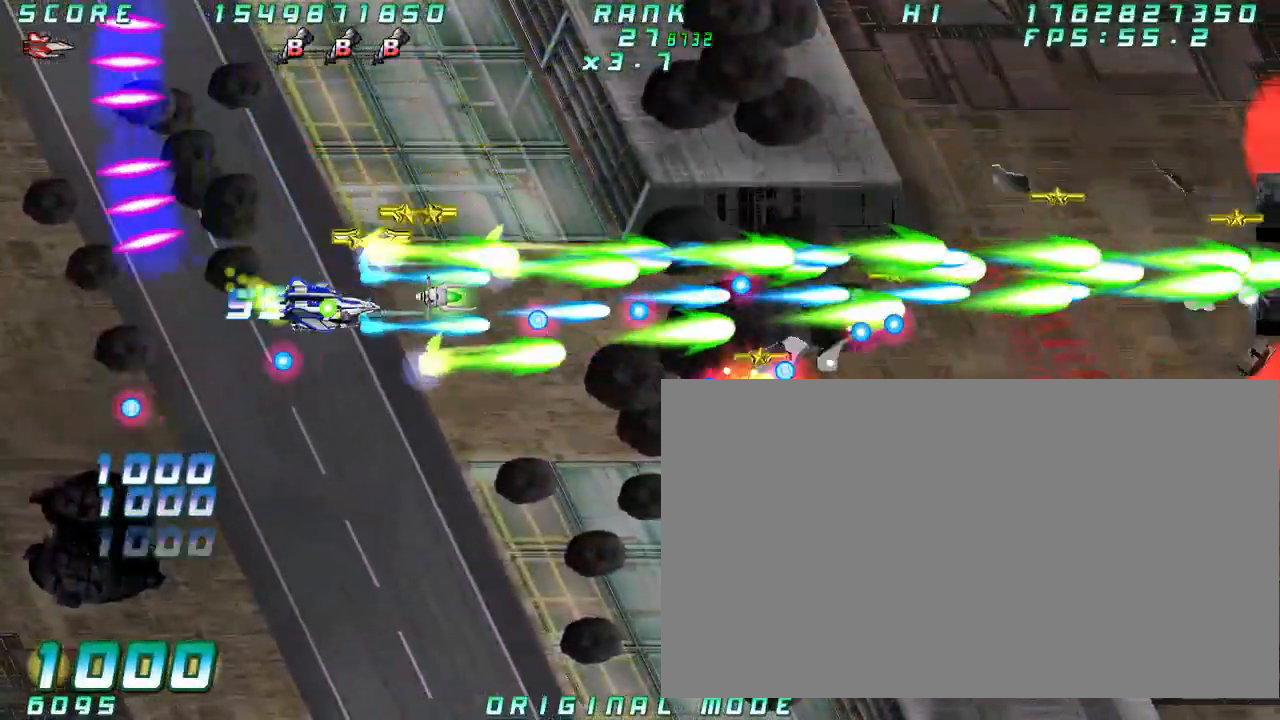
{"dt_ms": 500, "buttons": [], "left_stick": "down-right", "button_events": []}
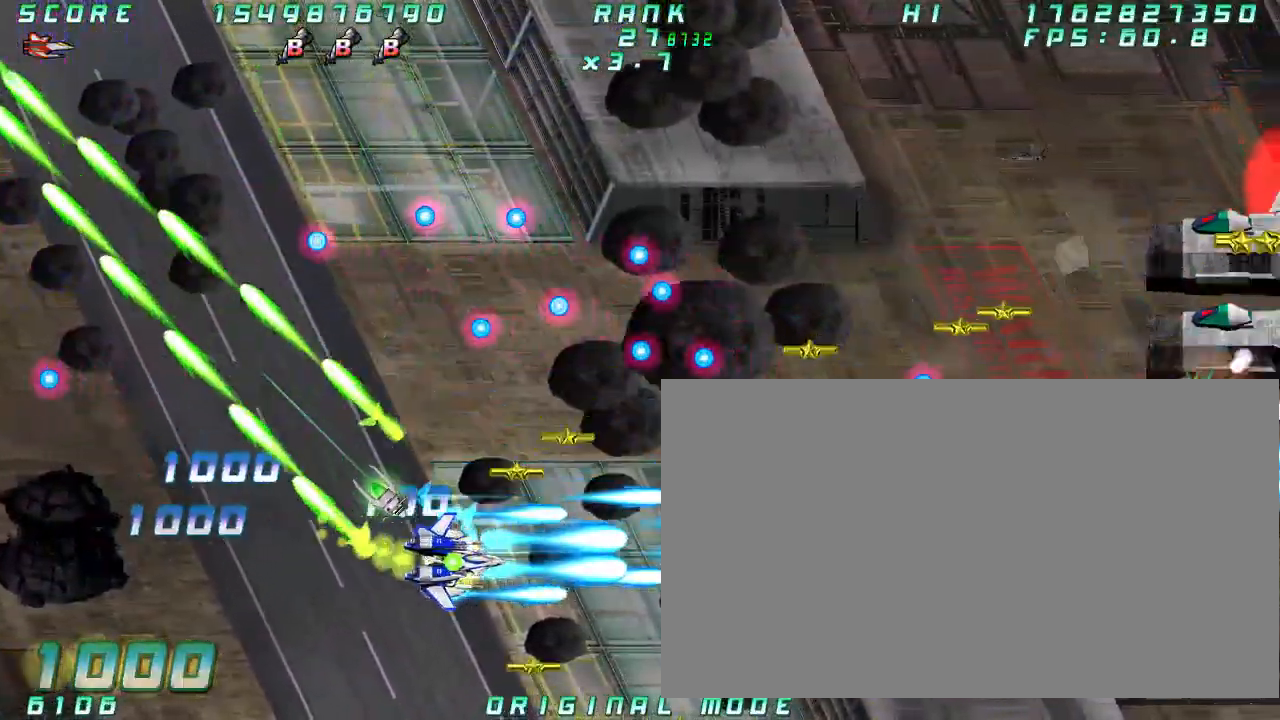
{"dt_ms": 500, "buttons": [], "left_stick": "right", "button_events": []}
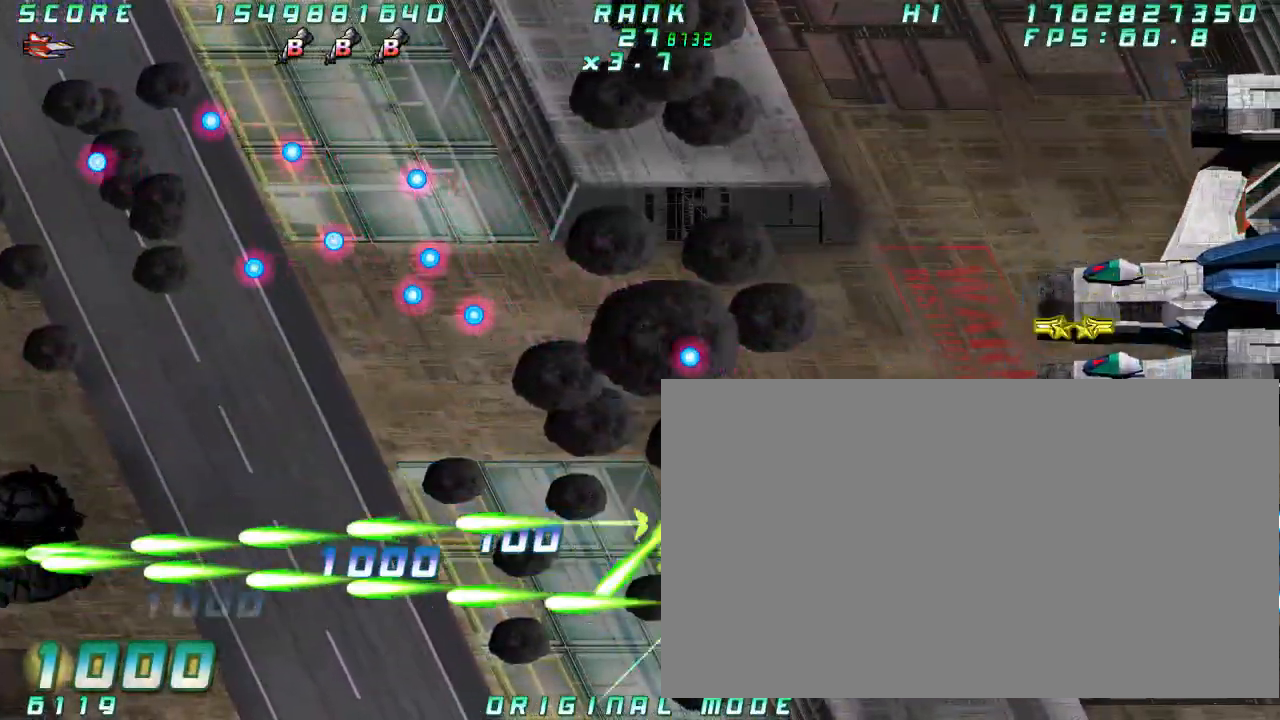
{"dt_ms": 500, "buttons": [], "left_stick": "center"}
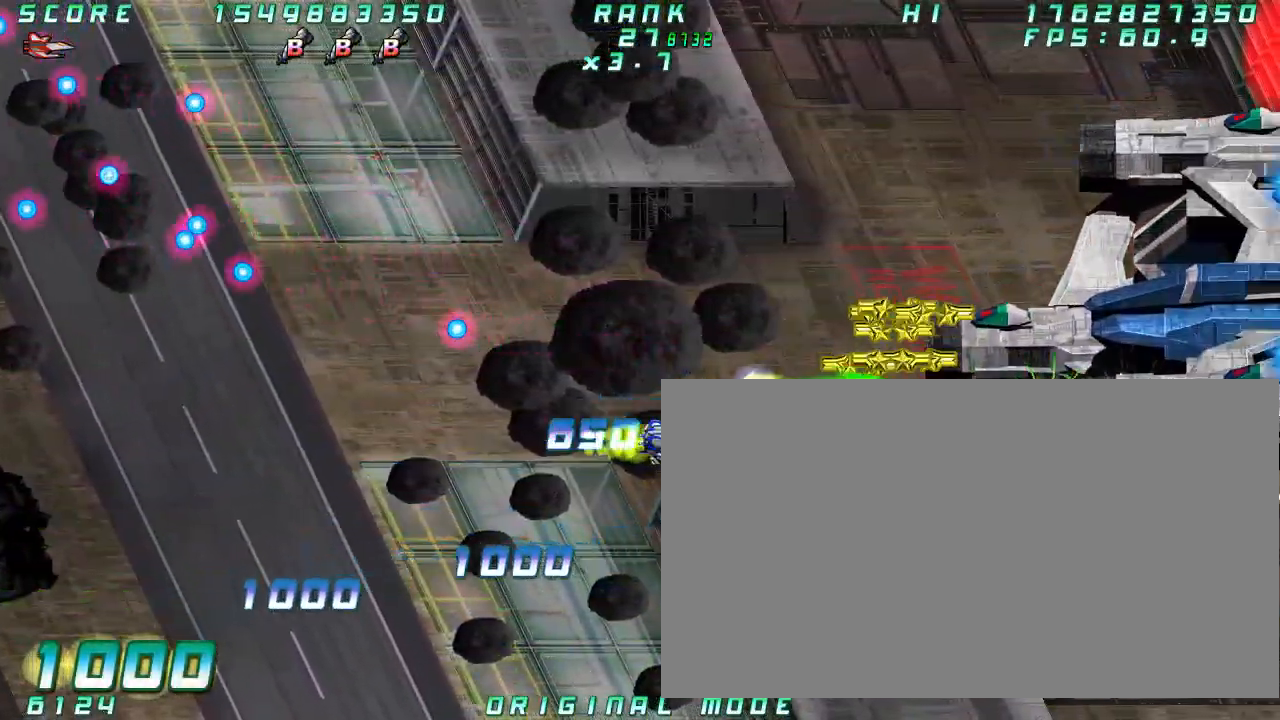
{"dt_ms": 1000, "buttons": [], "left_stick": "center"}
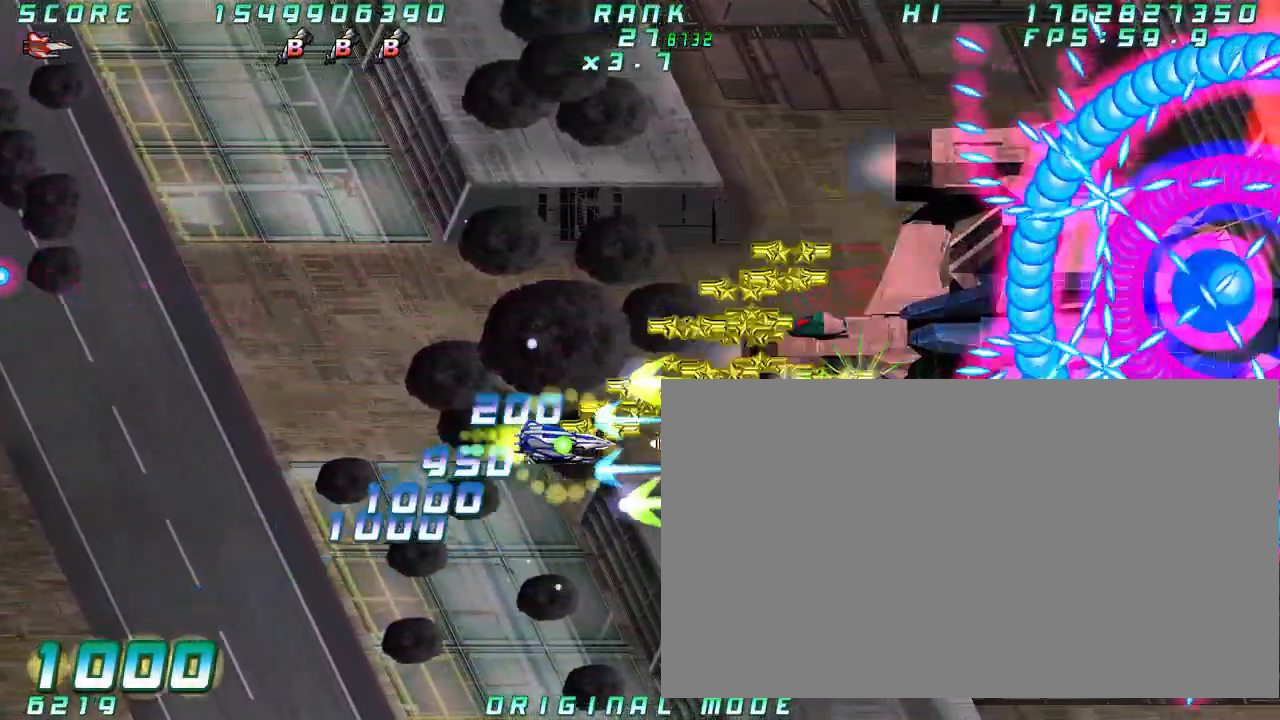
{"dt_ms": 500, "buttons": [], "left_stick": "left", "button_events": []}
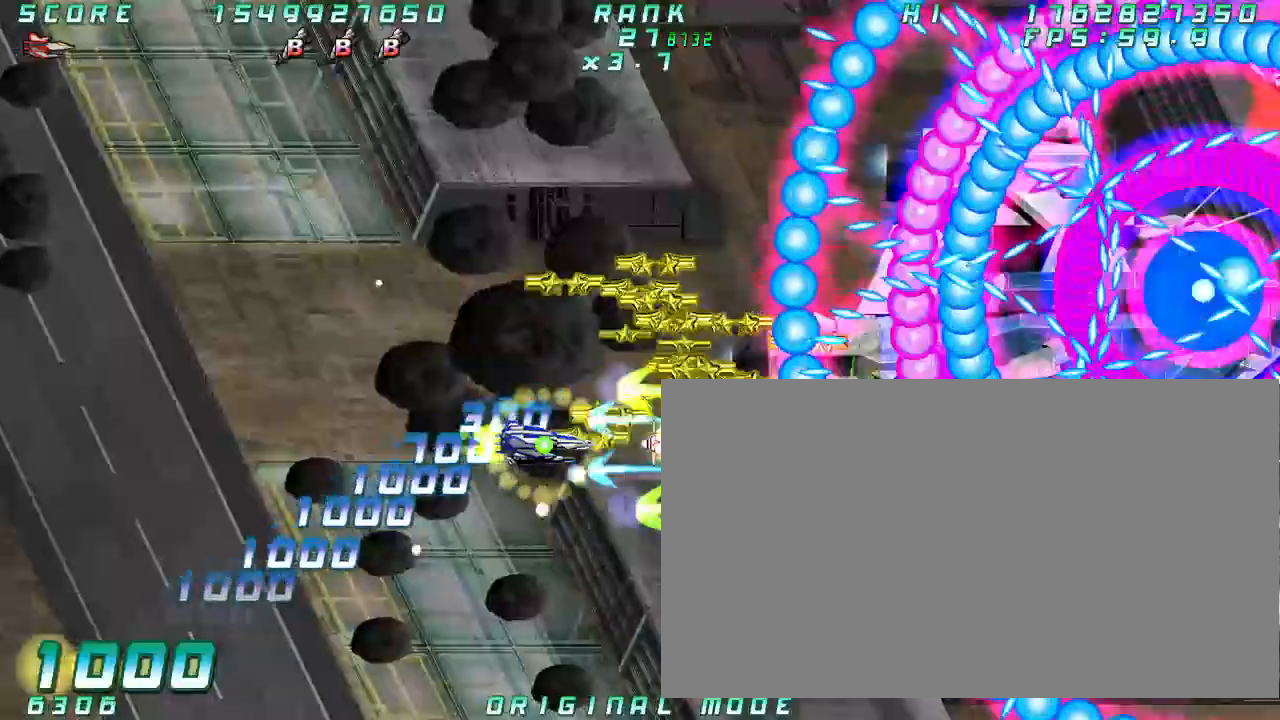
{"dt_ms": 1000, "buttons": [], "left_stick": "left"}
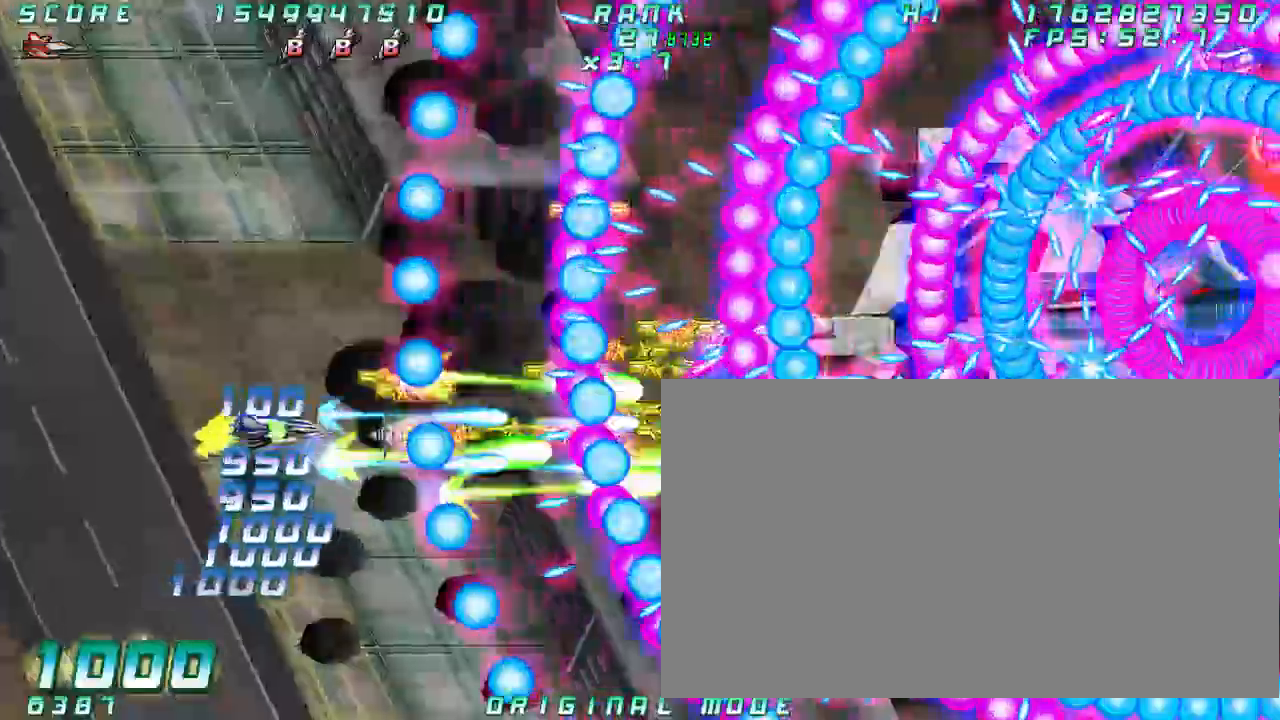
{"dt_ms": 500, "buttons": [], "left_stick": "center"}